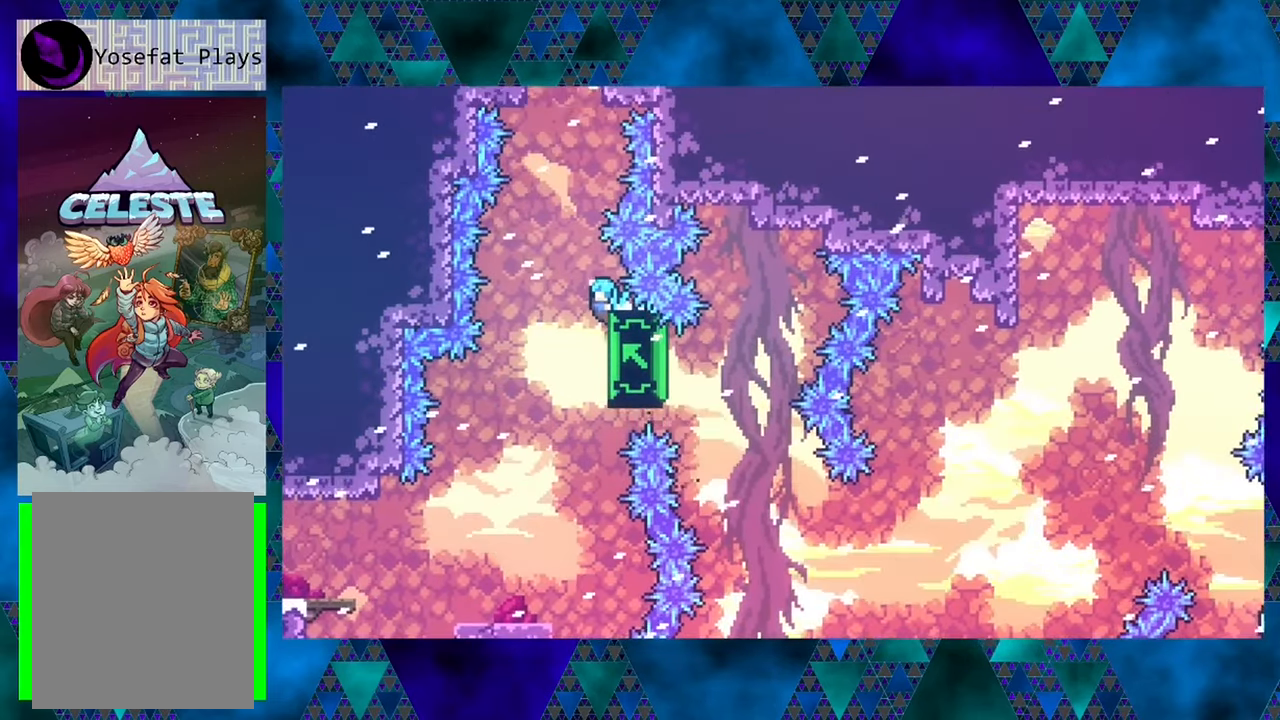
Gameplay with a controller (Nintendo layout); each line is a JSON object with the inputs held at the frame after it. "events" lists button and stick changes between this image and that frame as [ms after this image, input, new state], when the widget could be followed in between. Not read: L3 R3 right_stick.
{"buttons": ["R1"], "left_stick": "center", "events": [[400, "DPAD_LEFT", "up"]]}
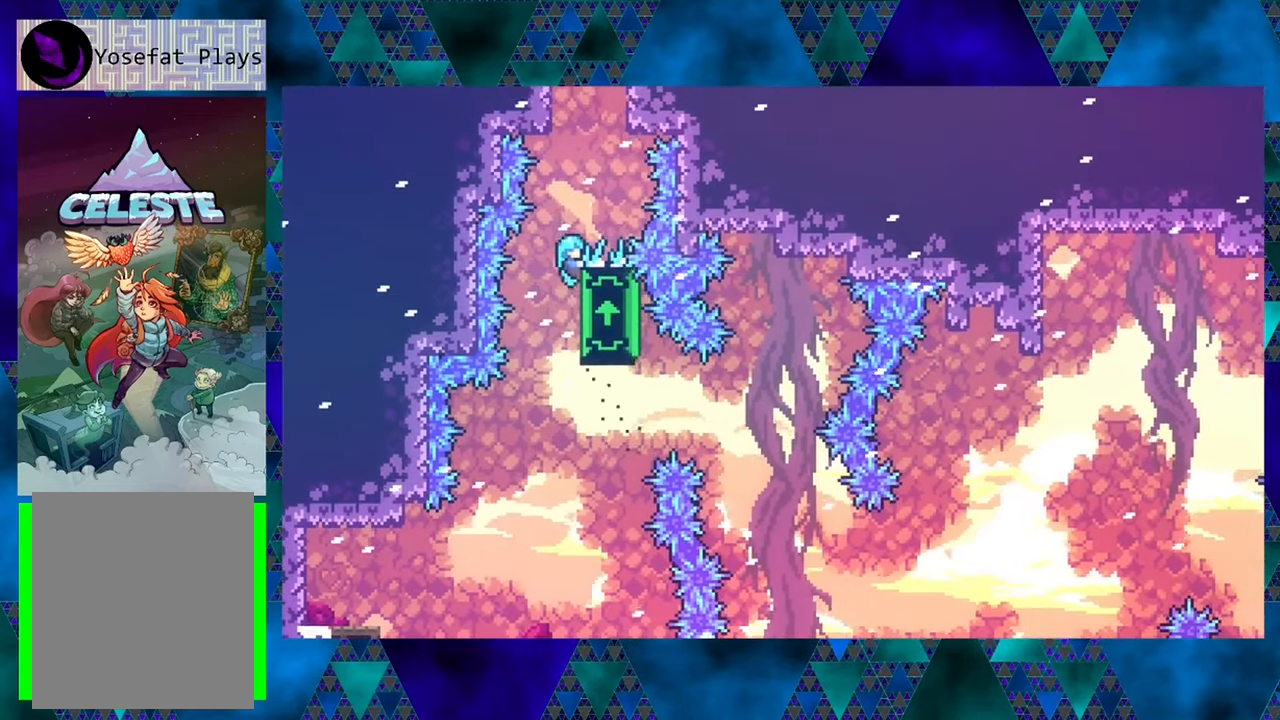
{"buttons": ["R1"], "left_stick": "center", "events": []}
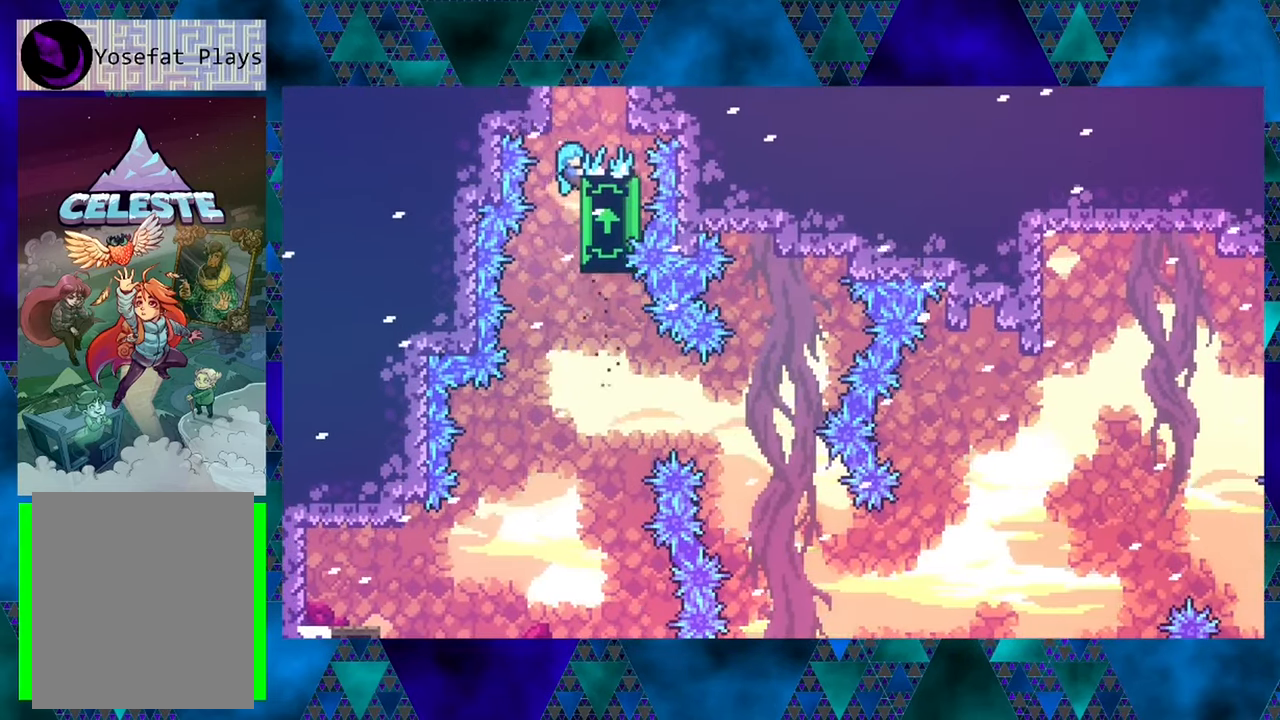
{"buttons": ["R1", "DPAD_LEFT"], "left_stick": "center", "events": [[417, "DPAD_LEFT", "down"]]}
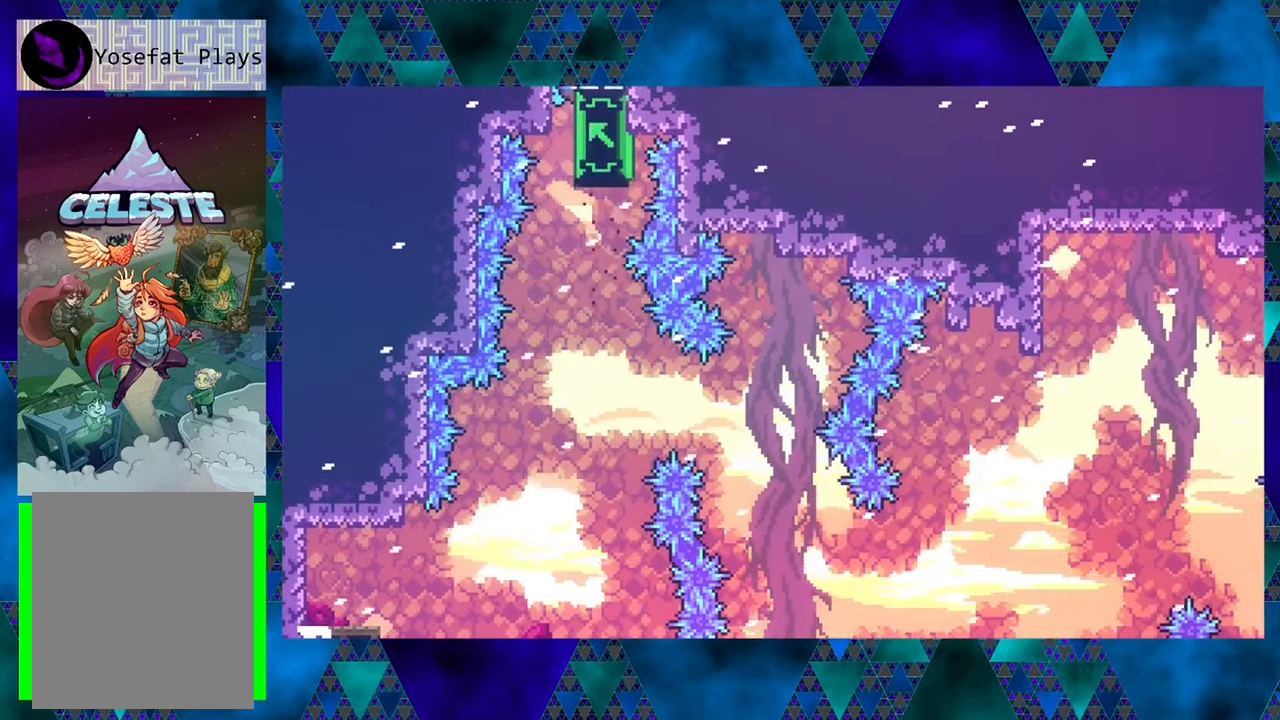
{"buttons": ["B", "DPAD_UP", "DPAD_LEFT"], "left_stick": "center", "events": [[17, "DPAD_UP", "down"], [133, "DPAD_UP", "up"], [283, "R1", "up"], [300, "B", "down"], [500, "DPAD_UP", "down"]]}
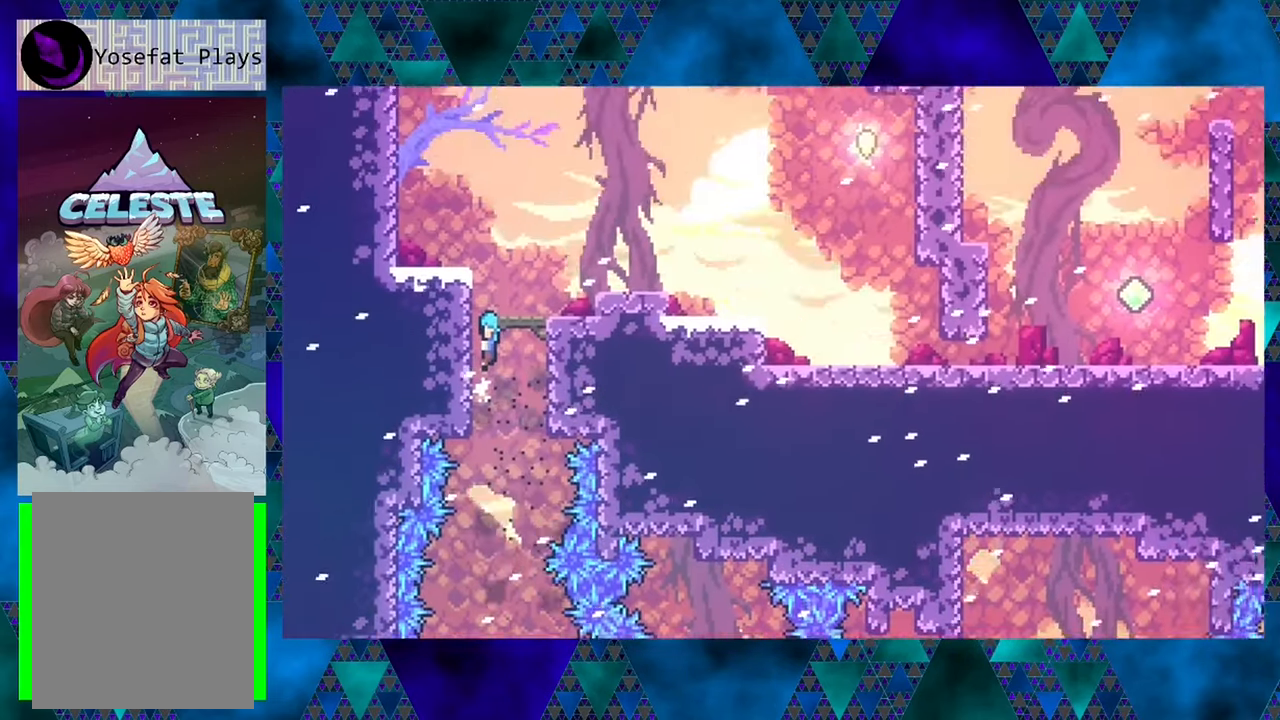
{"buttons": ["R1", "DPAD_UP", "DPAD_LEFT"], "left_stick": "center", "events": [[33, "B", "up"], [33, "R1", "down"], [150, "DPAD_UP", "up"], [433, "DPAD_UP", "down"]]}
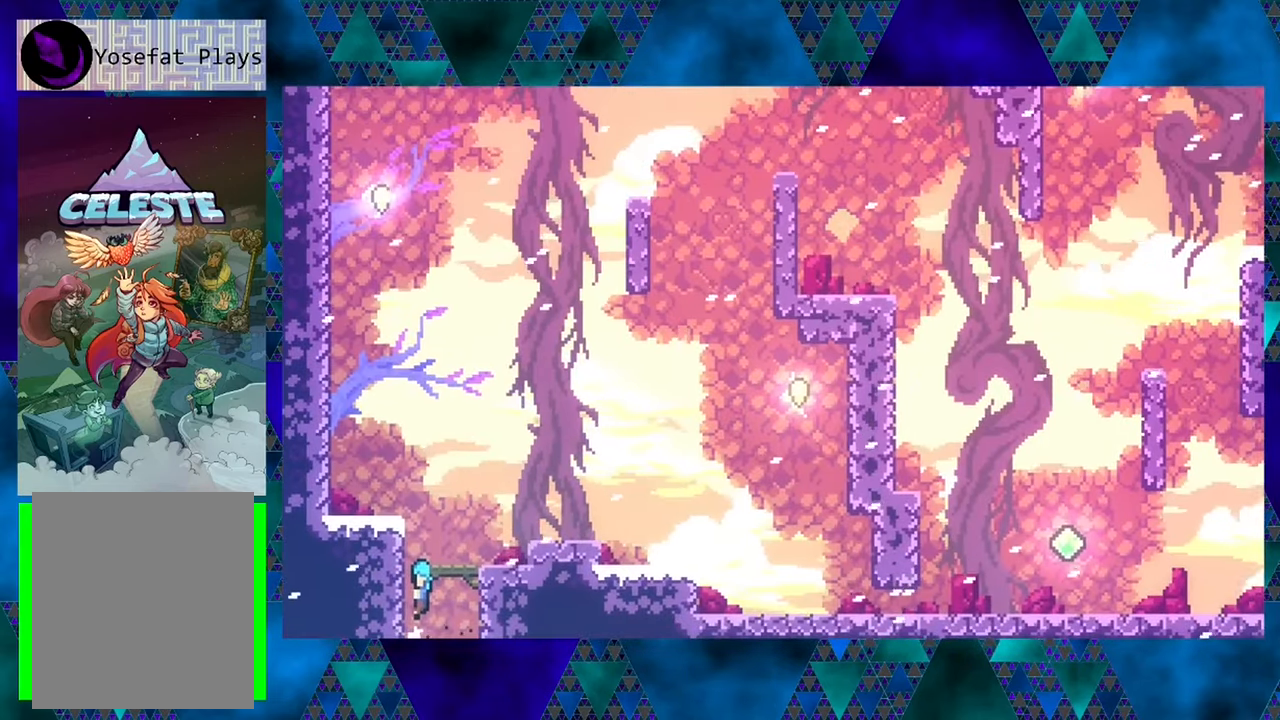
{"buttons": ["R1", "DPAD_UP", "DPAD_LEFT"], "left_stick": "center", "events": []}
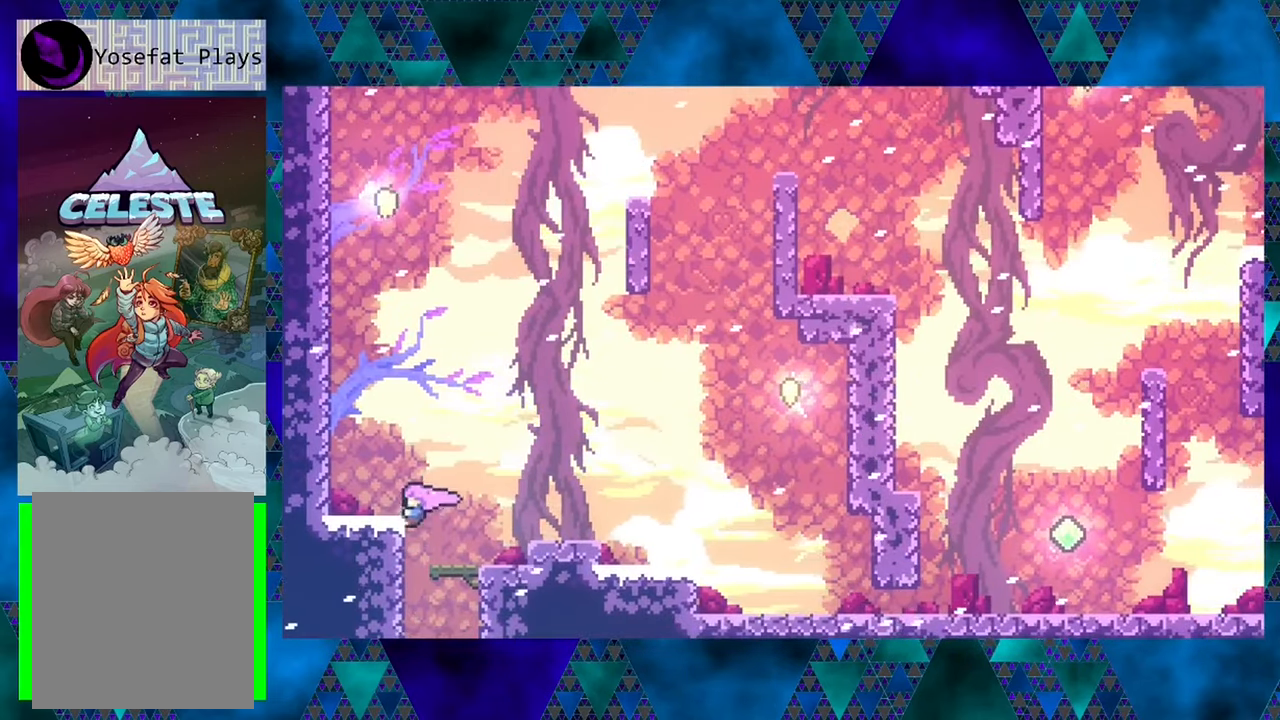
{"buttons": [], "left_stick": "center", "events": [[383, "DPAD_LEFT", "up"], [383, "DPAD_UP", "up"], [450, "R1", "up"]]}
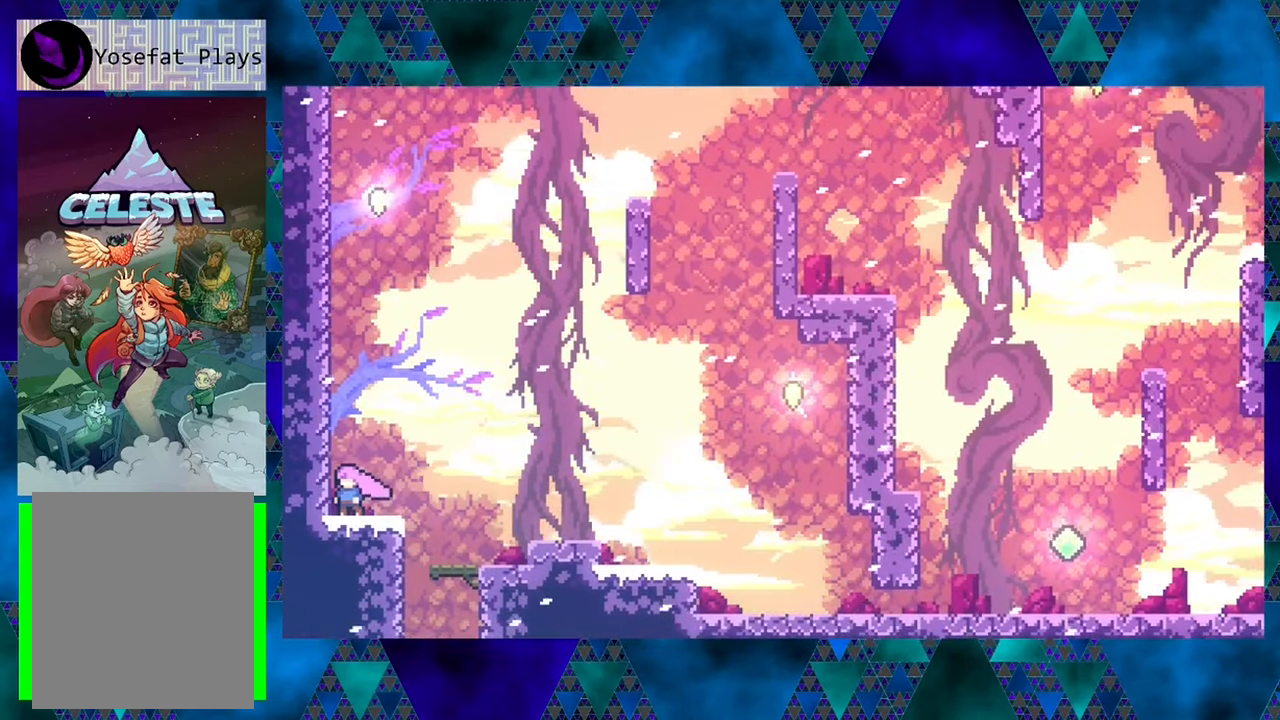
{"buttons": ["DPAD_RIGHT"], "left_stick": "center", "events": [[500, "DPAD_RIGHT", "down"]]}
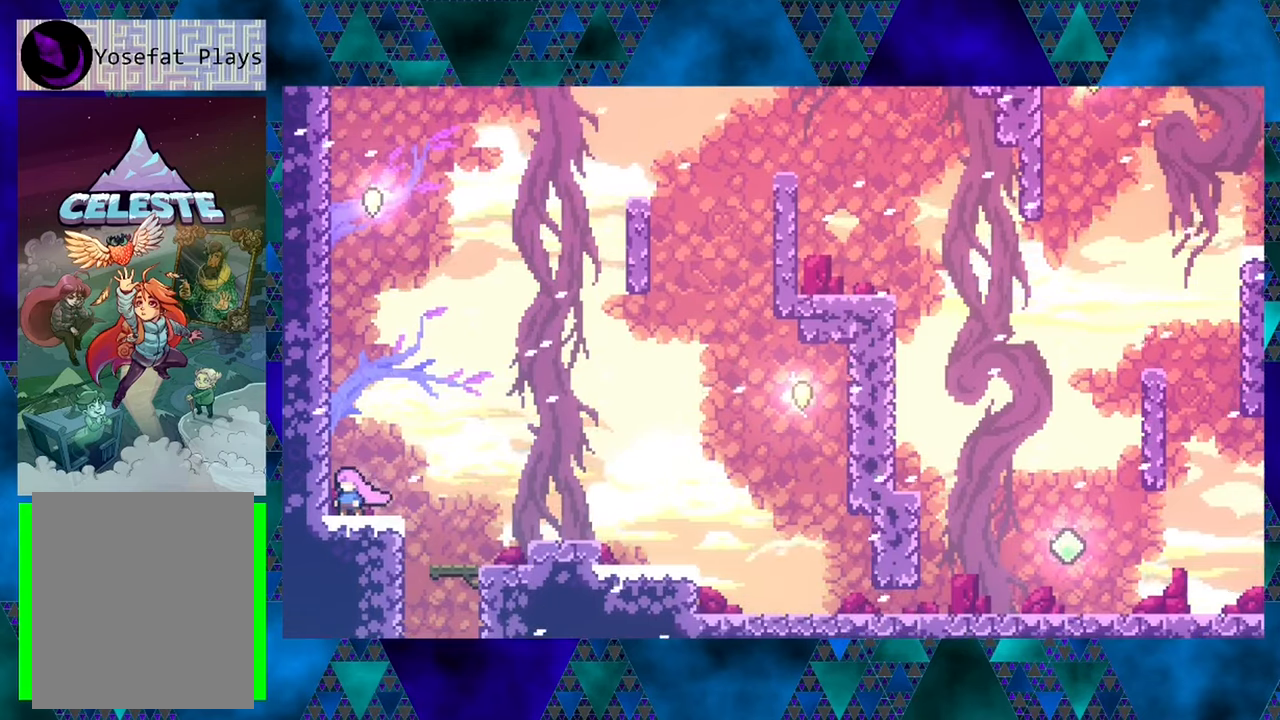
{"buttons": ["DPAD_RIGHT"], "left_stick": "center", "events": [[84, "B", "down"], [500, "B", "up"]]}
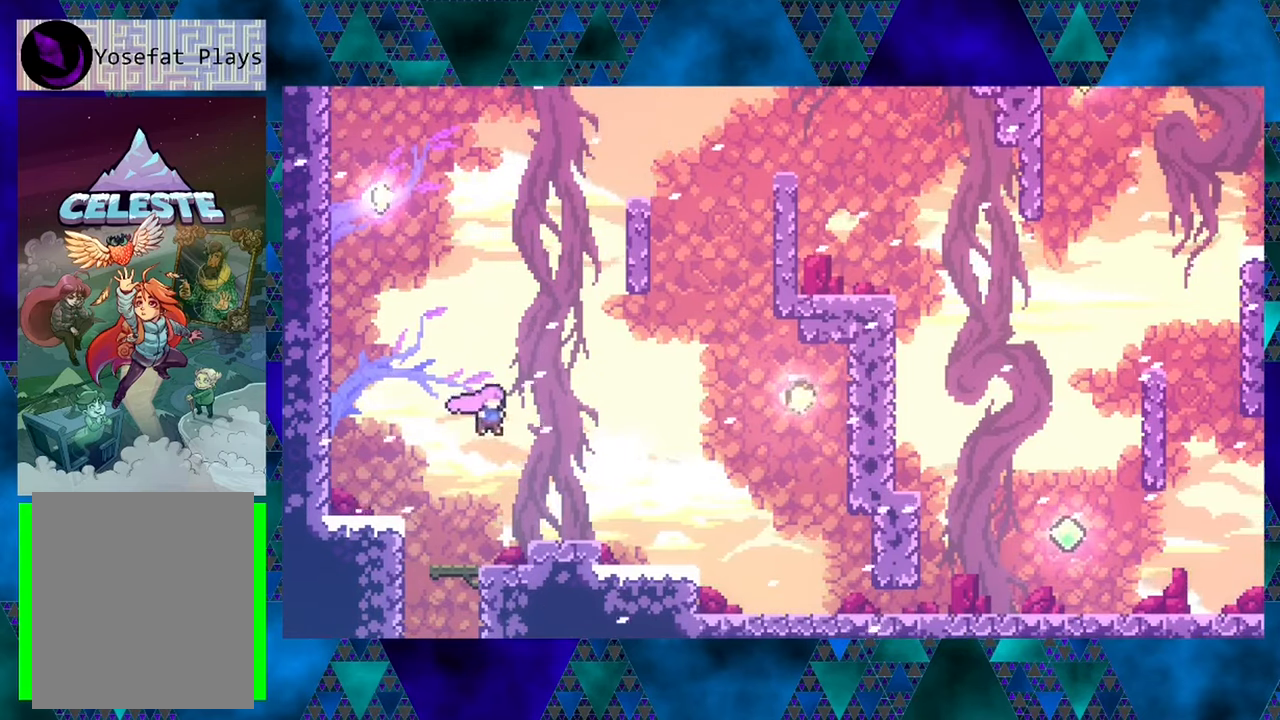
{"buttons": ["DPAD_RIGHT"], "left_stick": "center", "events": []}
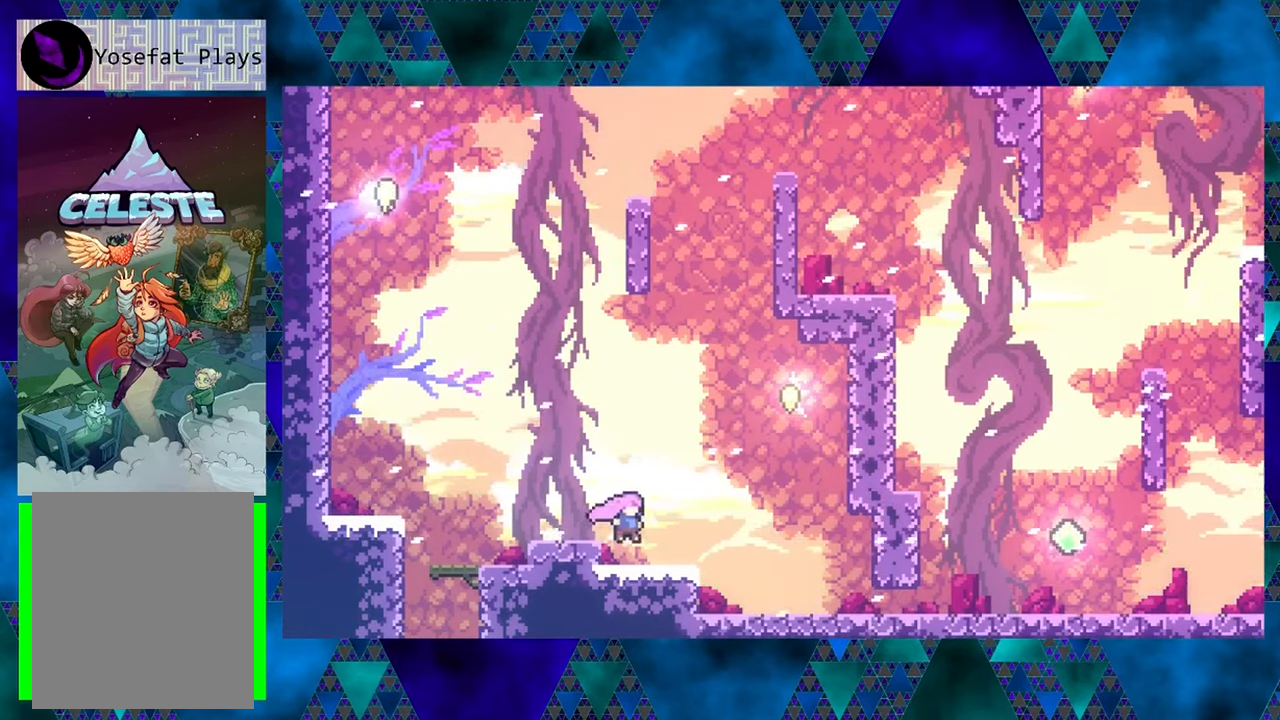
{"buttons": ["DPAD_RIGHT"], "left_stick": "center", "events": []}
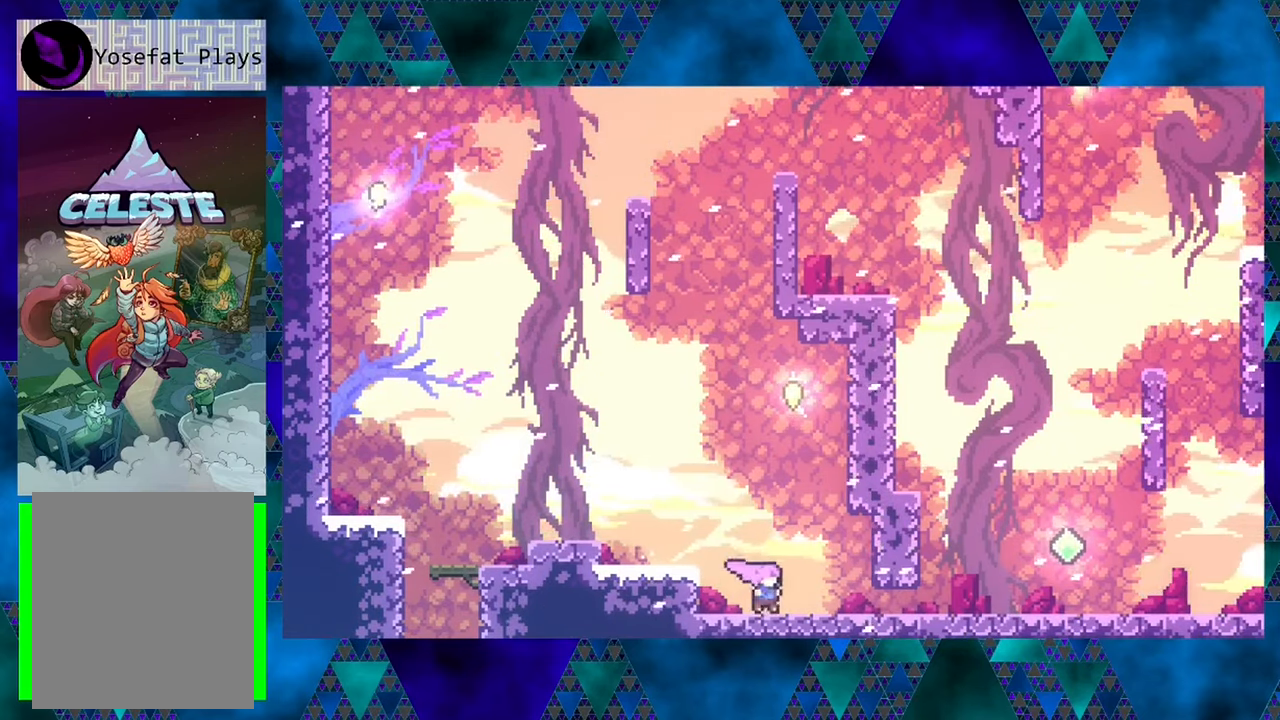
{"buttons": ["Y", "DPAD_DOWN"], "left_stick": "center", "events": [[300, "DPAD_DOWN", "down"], [300, "DPAD_RIGHT", "up"], [367, "Y", "down"]]}
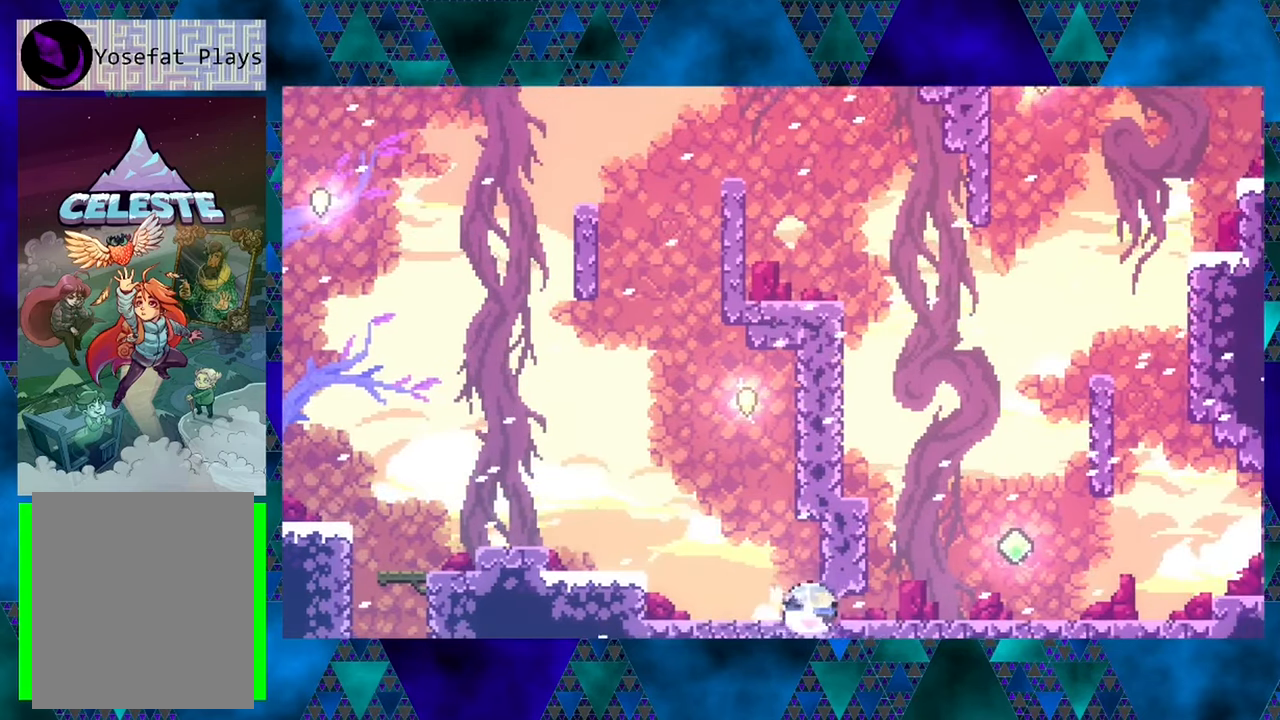
{"buttons": [], "left_stick": "center", "events": [[17, "Y", "up"], [167, "DPAD_DOWN", "up"], [167, "DPAD_LEFT", "down"], [350, "DPAD_LEFT", "up"]]}
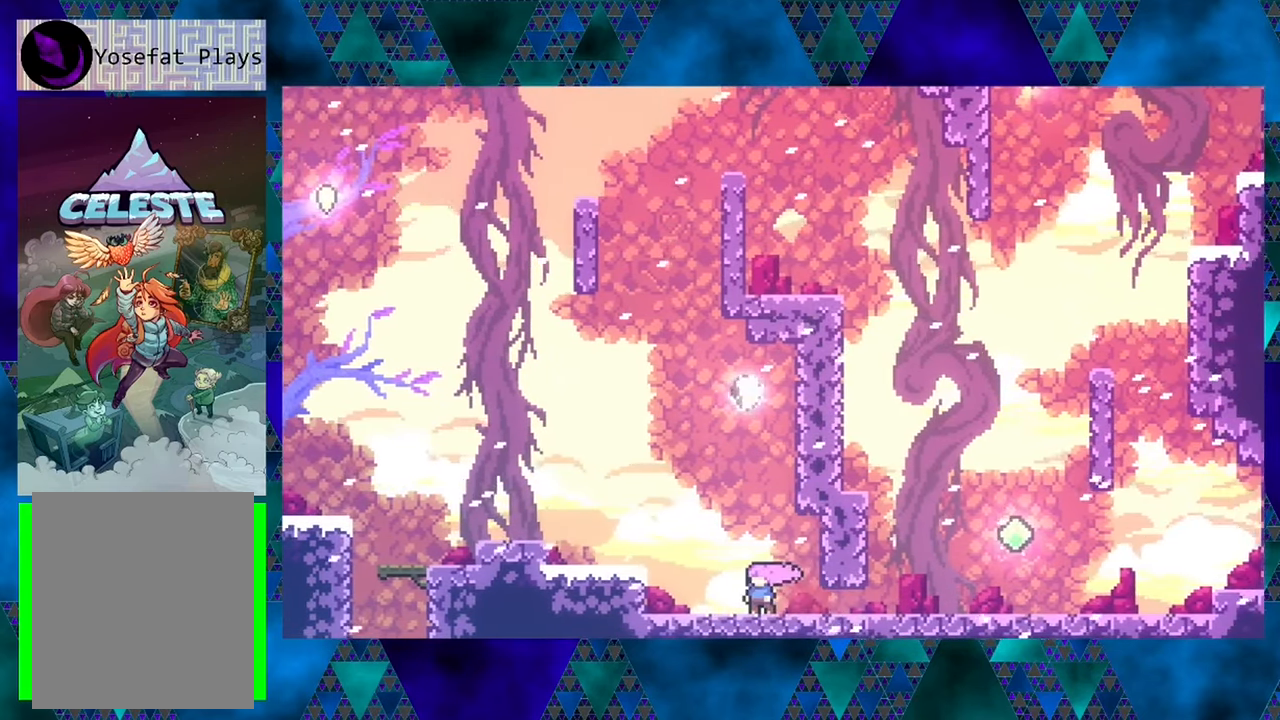
{"buttons": ["DPAD_DOWN"], "left_stick": "center", "events": [[84, "DPAD_RIGHT", "down"], [184, "DPAD_DOWN", "down"], [267, "DPAD_RIGHT", "up"], [300, "Y", "down"], [500, "Y", "up"]]}
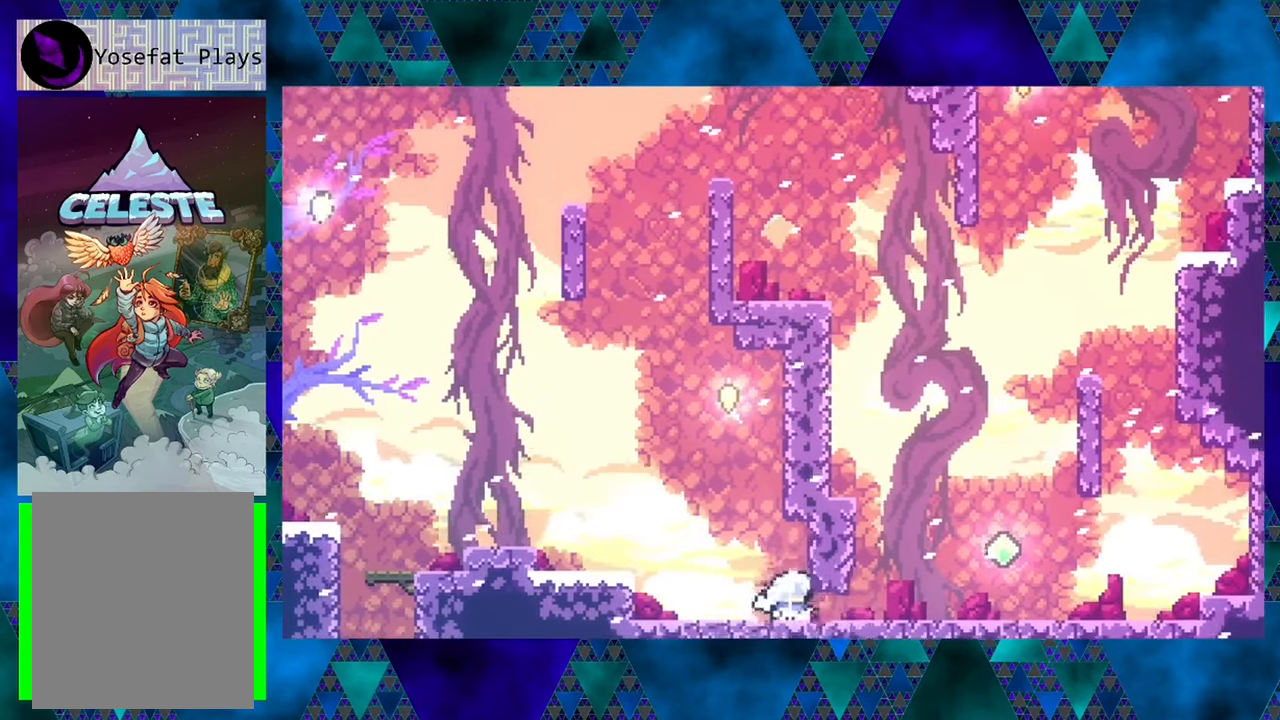
{"buttons": ["DPAD_DOWN"], "left_stick": "center", "events": [[217, "DPAD_RIGHT", "down"], [234, "DPAD_RIGHT", "up"], [284, "DPAD_DOWN", "up"], [434, "DPAD_DOWN", "down"]]}
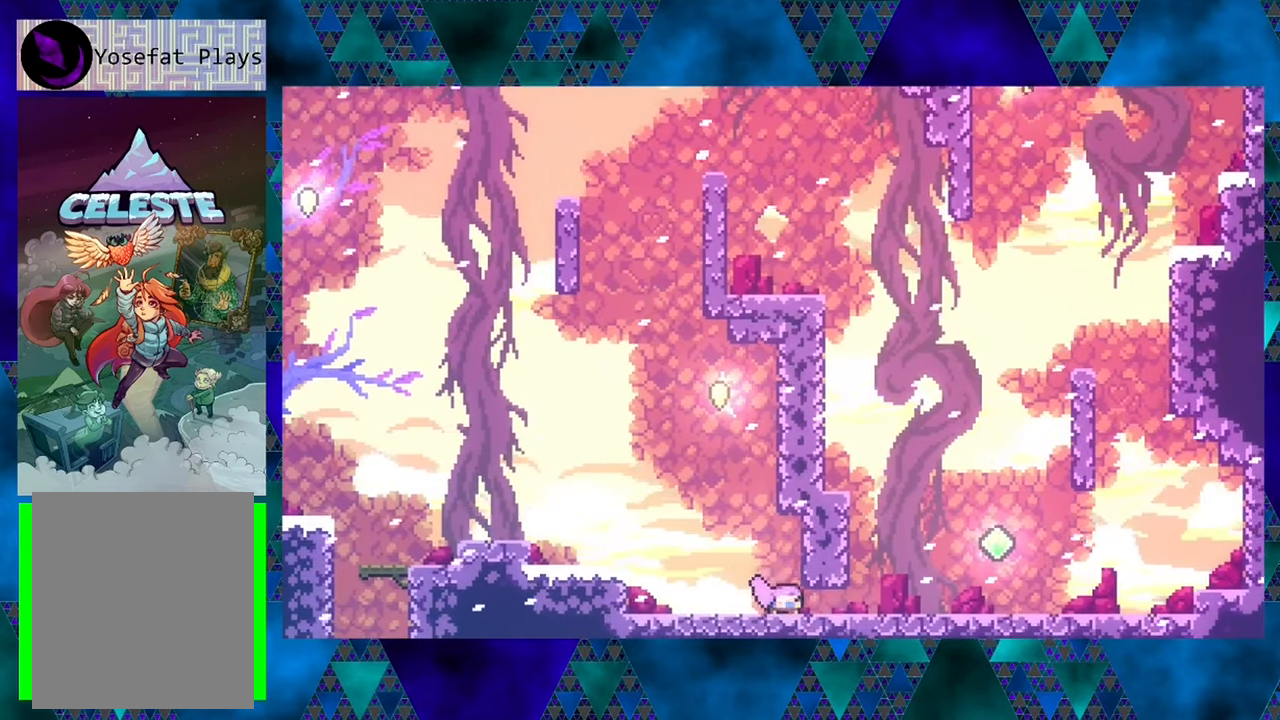
{"buttons": ["DPAD_DOWN"], "left_stick": "center", "events": [[100, "Y", "down"], [384, "Y", "up"]]}
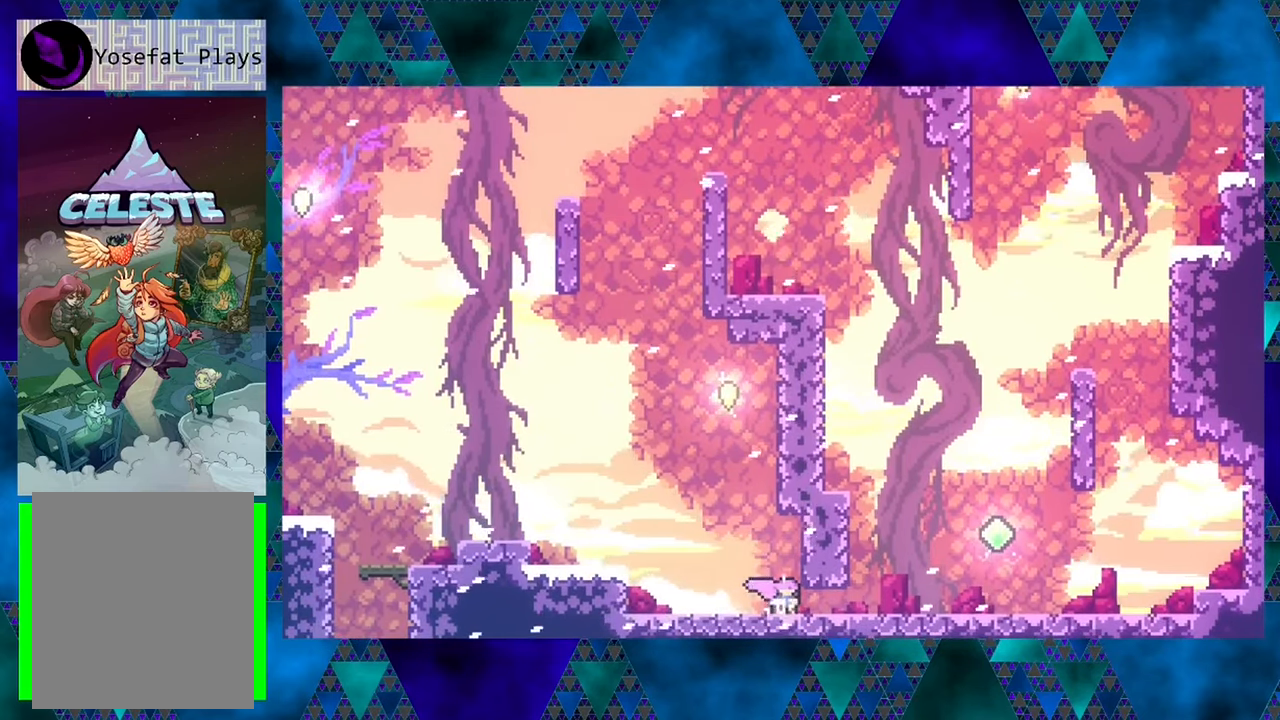
{"buttons": ["DPAD_DOWN", "DPAD_RIGHT"], "left_stick": "center", "events": [[100, "DPAD_DOWN", "up"], [217, "DPAD_LEFT", "down"], [367, "DPAD_DOWN", "down"], [367, "DPAD_LEFT", "up"], [400, "DPAD_RIGHT", "down"]]}
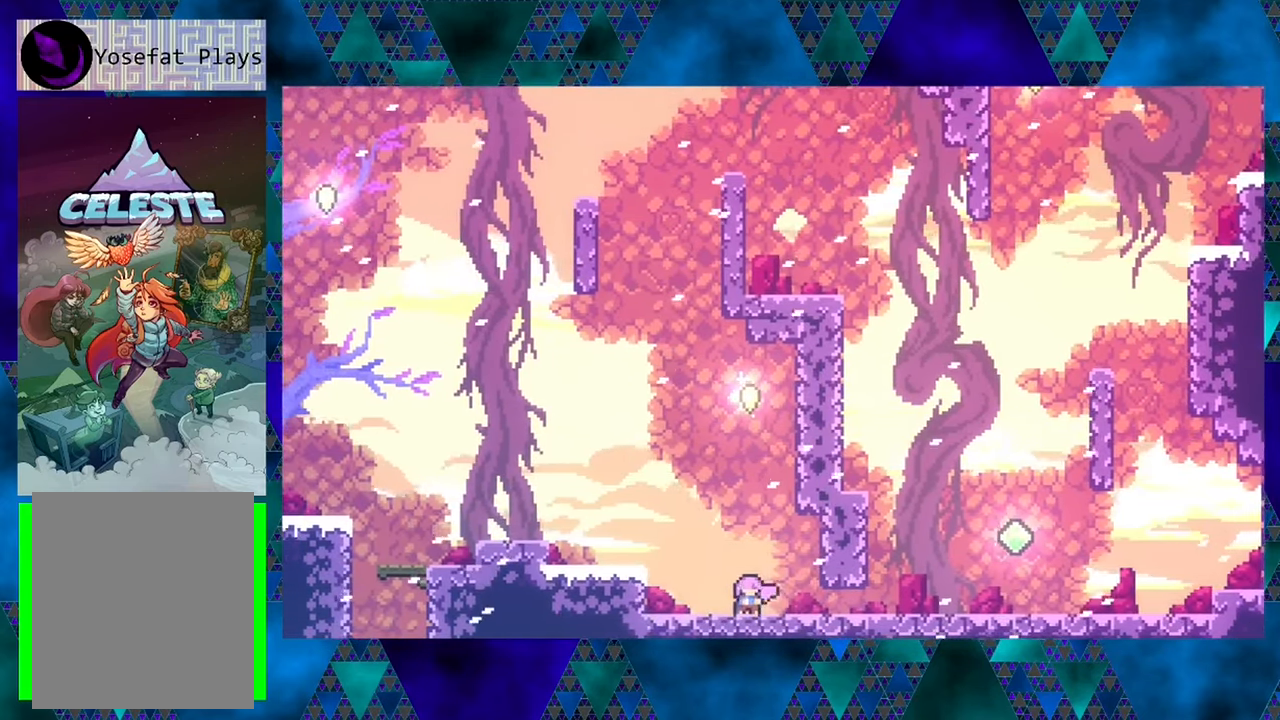
{"buttons": ["DPAD_DOWN", "DPAD_RIGHT"], "left_stick": "center", "events": [[117, "DPAD_DOWN", "up"], [466, "DPAD_DOWN", "down"]]}
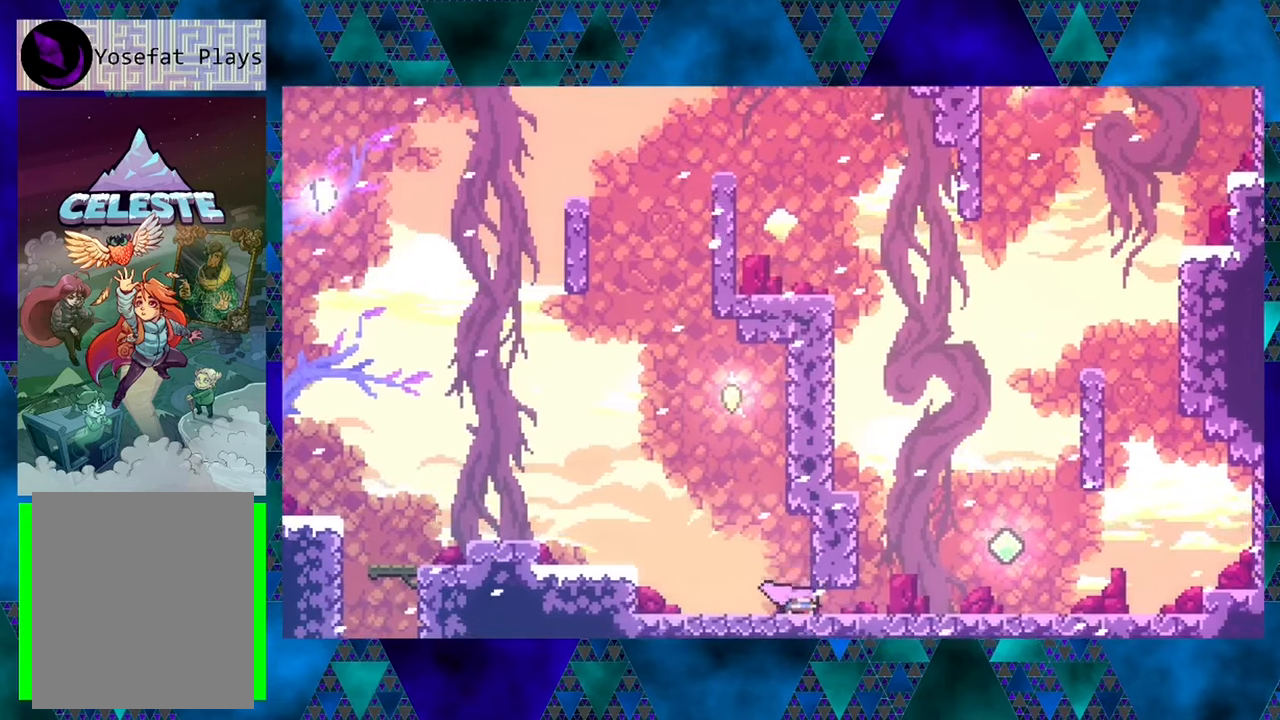
{"buttons": ["DPAD_DOWN", "DPAD_RIGHT"], "left_stick": "center", "events": [[50, "DPAD_RIGHT", "up"], [50, "Y", "down"], [100, "DPAD_RIGHT", "down"], [350, "Y", "up"]]}
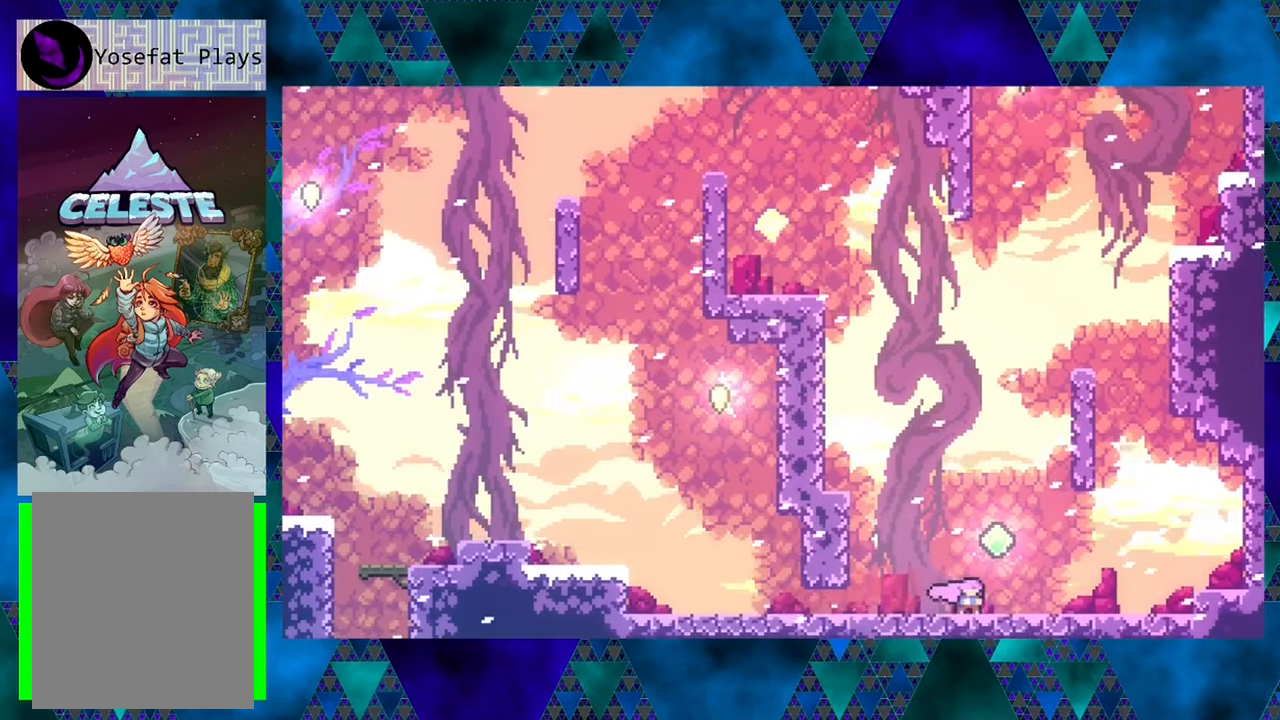
{"buttons": [], "left_stick": "center", "events": [[83, "DPAD_DOWN", "up"], [133, "DPAD_RIGHT", "up"]]}
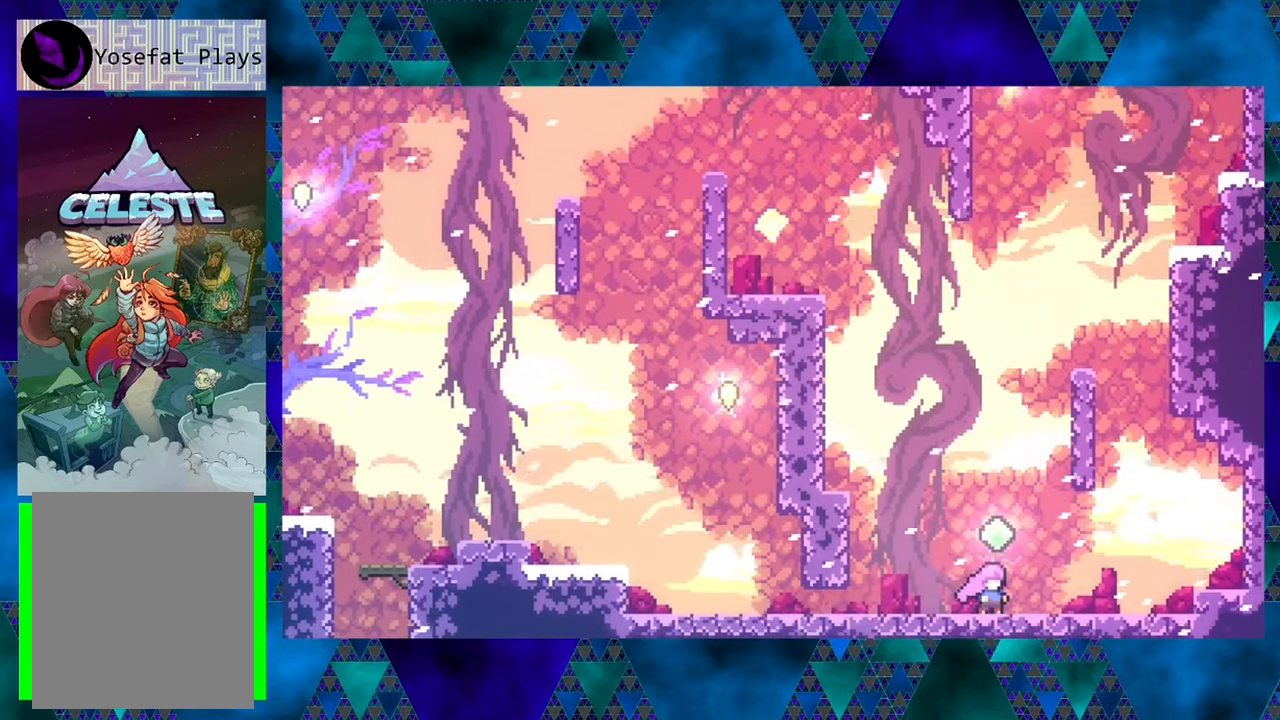
{"buttons": ["DPAD_LEFT"], "left_stick": "center", "events": [[216, "DPAD_LEFT", "down"]]}
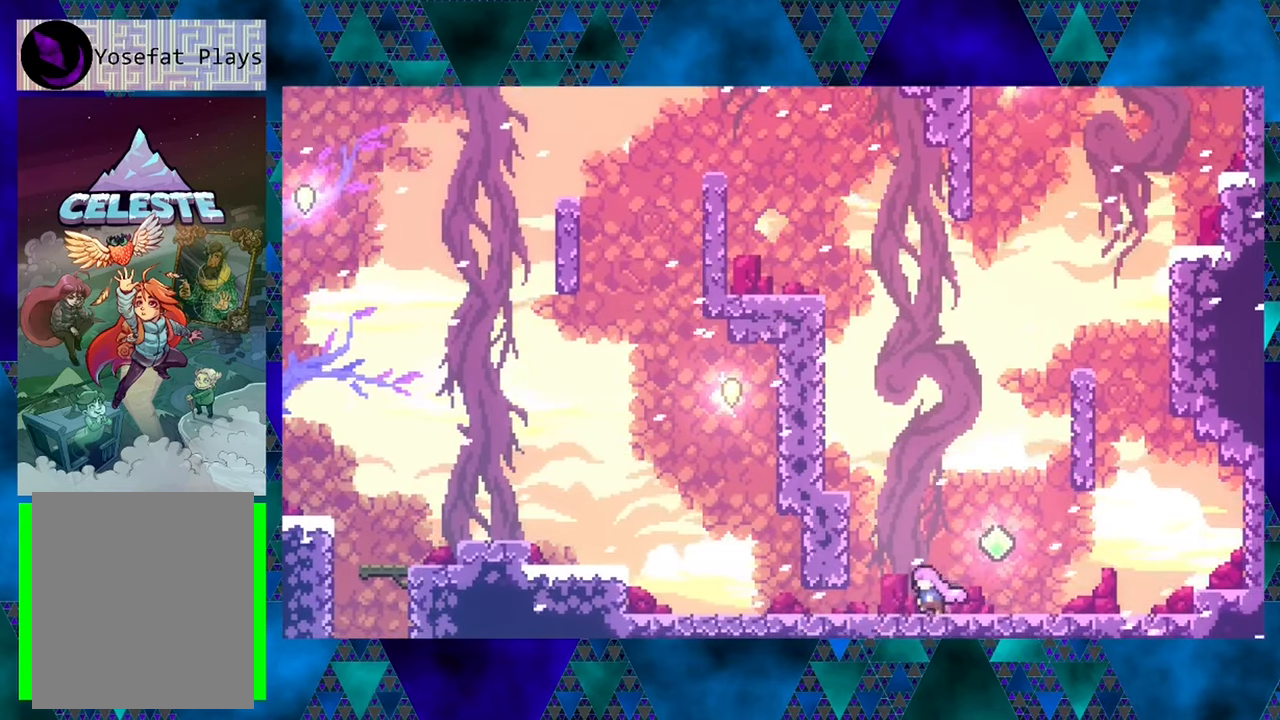
{"buttons": ["DPAD_RIGHT"], "left_stick": "center", "events": [[266, "DPAD_LEFT", "up"], [483, "DPAD_RIGHT", "down"]]}
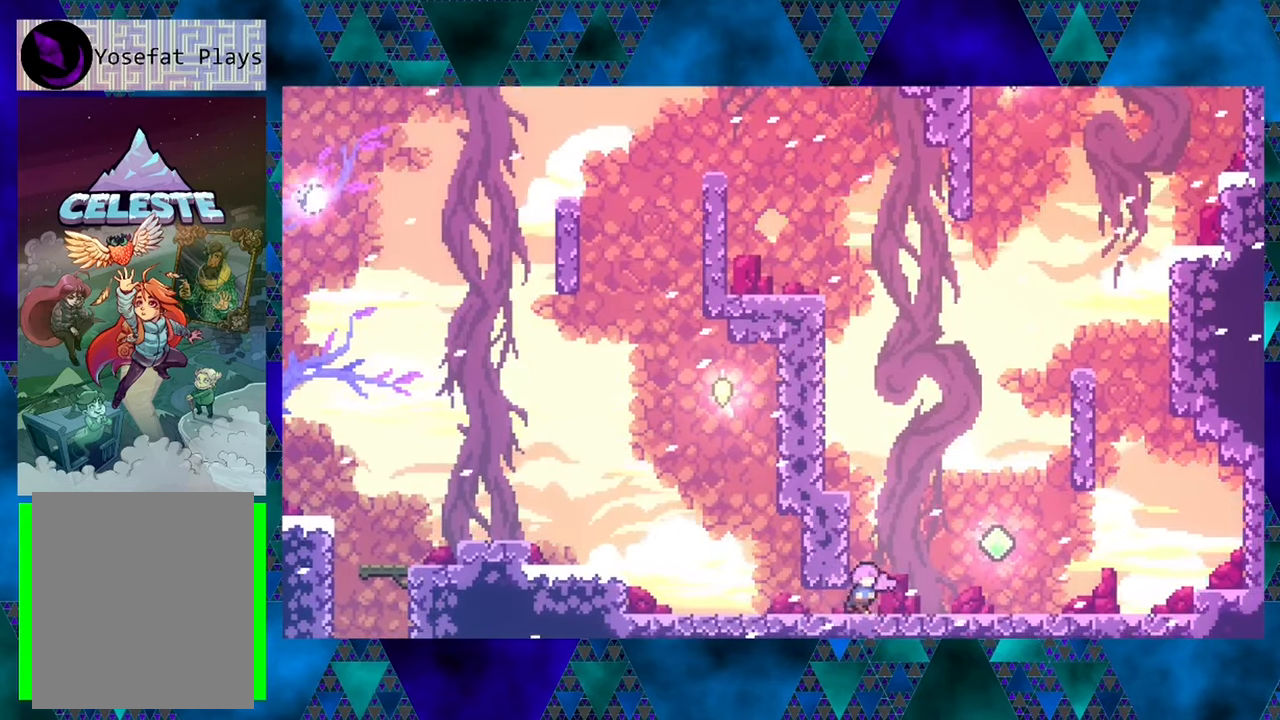
{"buttons": ["DPAD_RIGHT"], "left_stick": "center", "events": []}
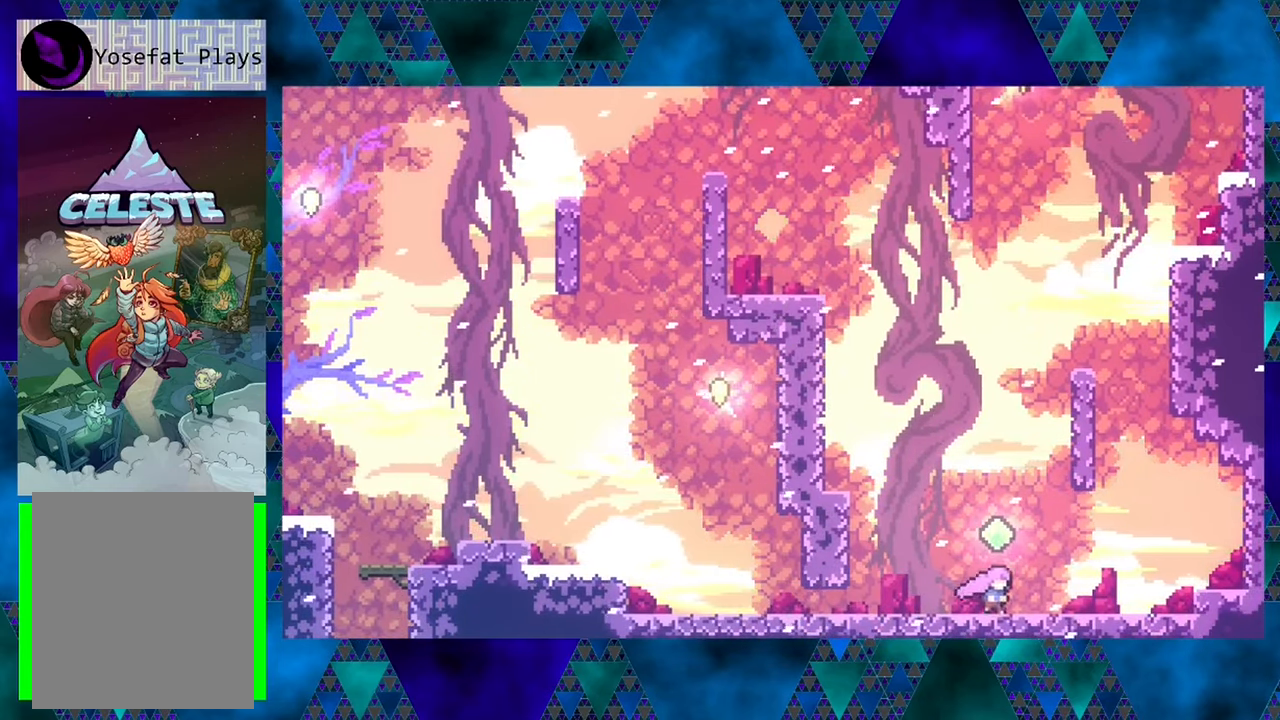
{"buttons": ["DPAD_LEFT"], "left_stick": "center", "events": [[200, "DPAD_RIGHT", "up"], [433, "DPAD_LEFT", "down"]]}
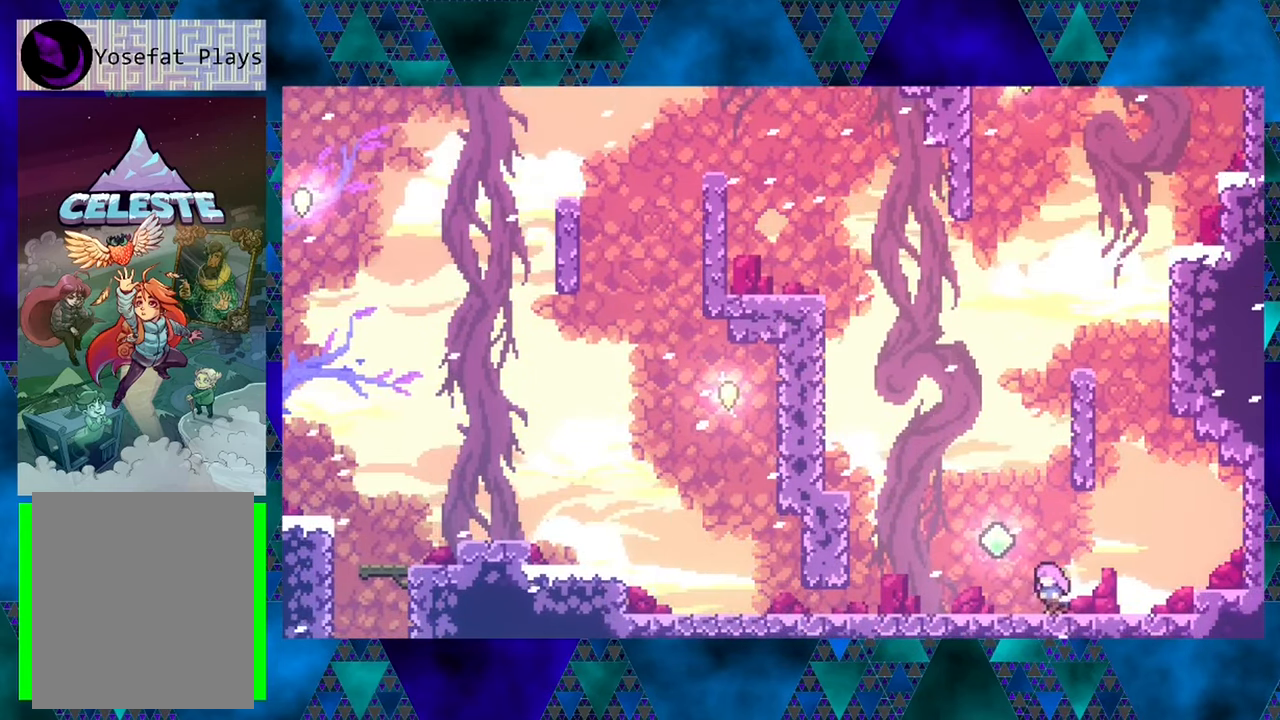
{"buttons": ["DPAD_LEFT"], "left_stick": "center", "events": []}
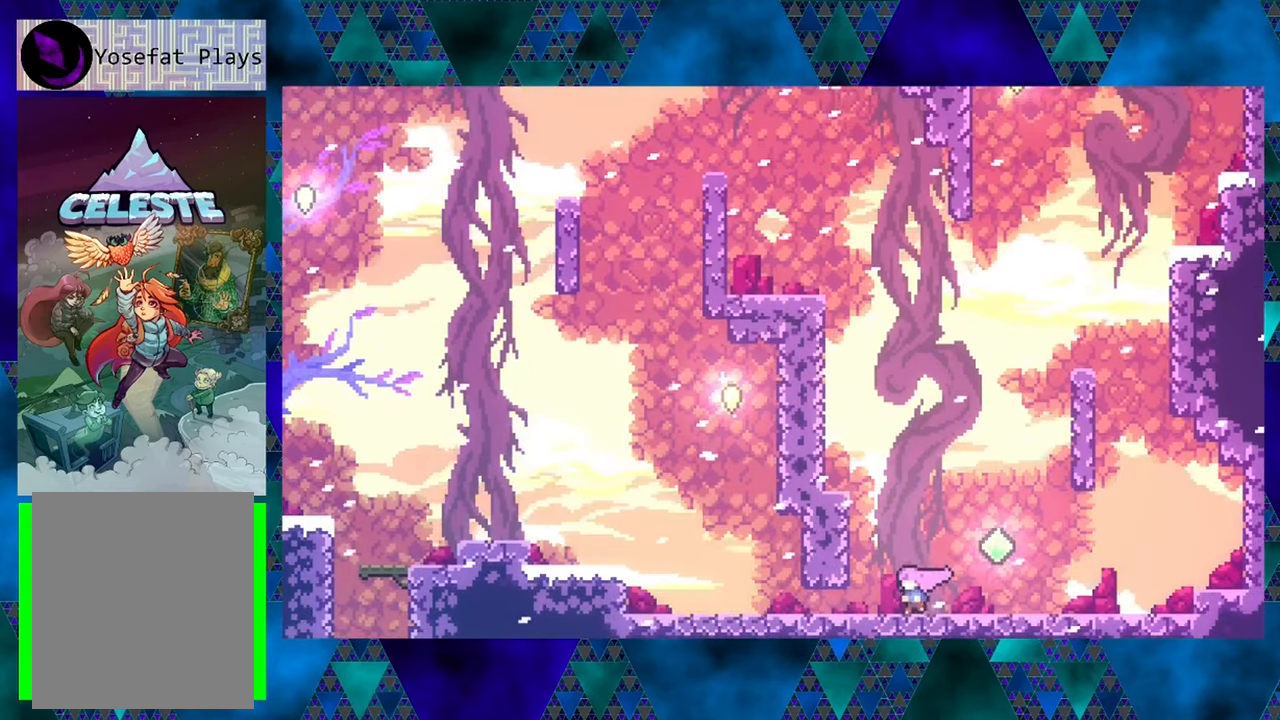
{"buttons": ["B", "DPAD_UP"], "left_stick": "center", "events": [[16, "DPAD_LEFT", "up"], [416, "B", "down"], [450, "DPAD_UP", "down"]]}
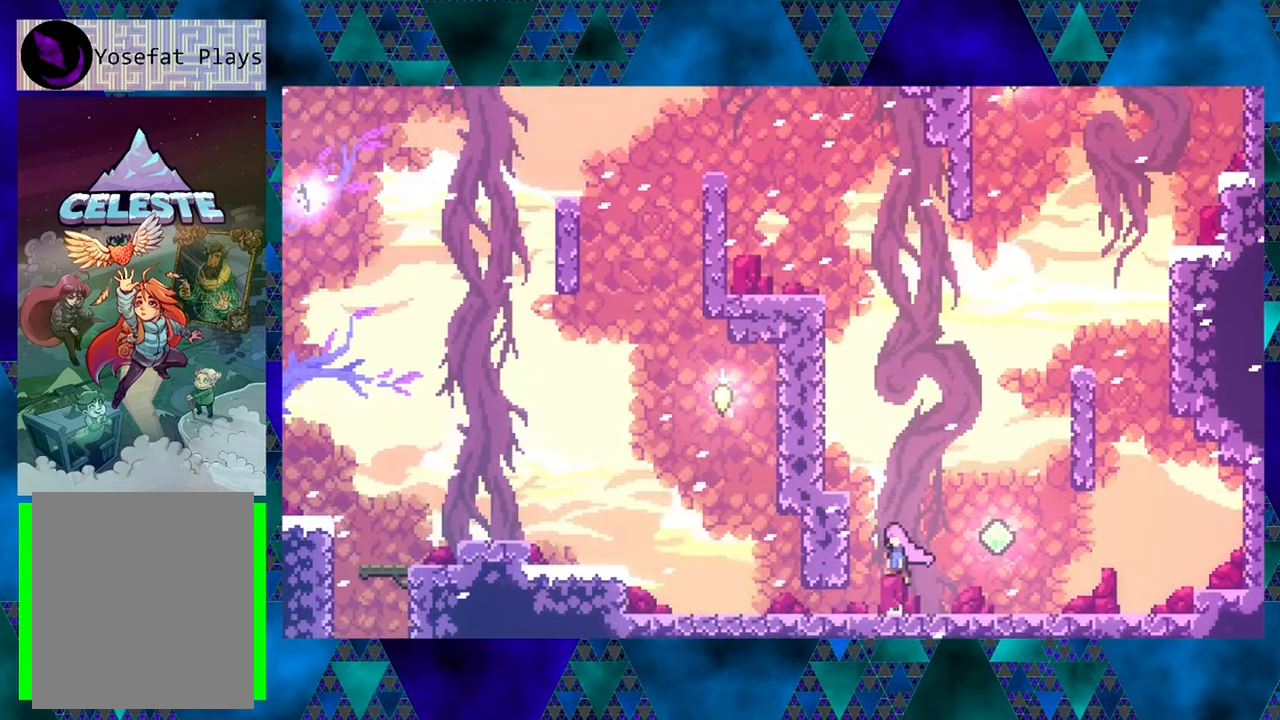
{"buttons": ["B", "Y", "DPAD_UP", "DPAD_LEFT"], "left_stick": "center", "events": [[233, "Y", "down"], [350, "DPAD_LEFT", "down"]]}
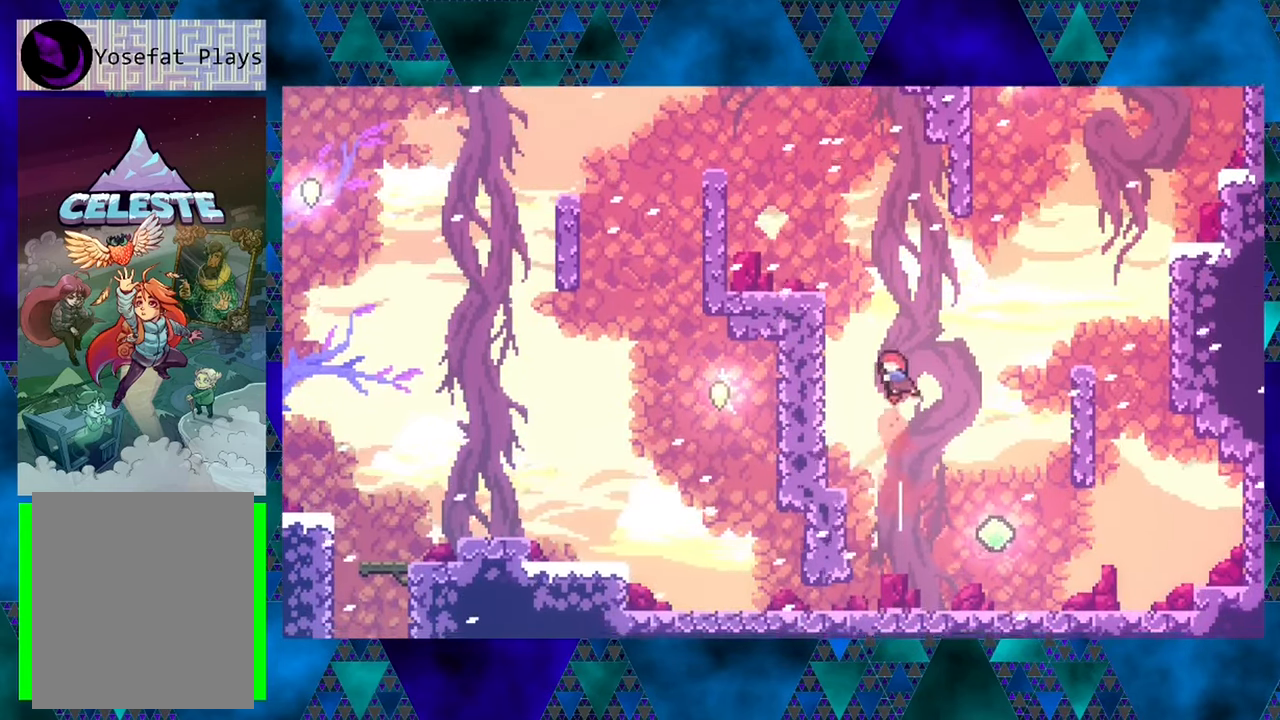
{"buttons": ["R1", "DPAD_UP"], "left_stick": "center", "events": [[150, "Y", "up"], [266, "B", "up"], [317, "R1", "down"], [400, "DPAD_LEFT", "up"]]}
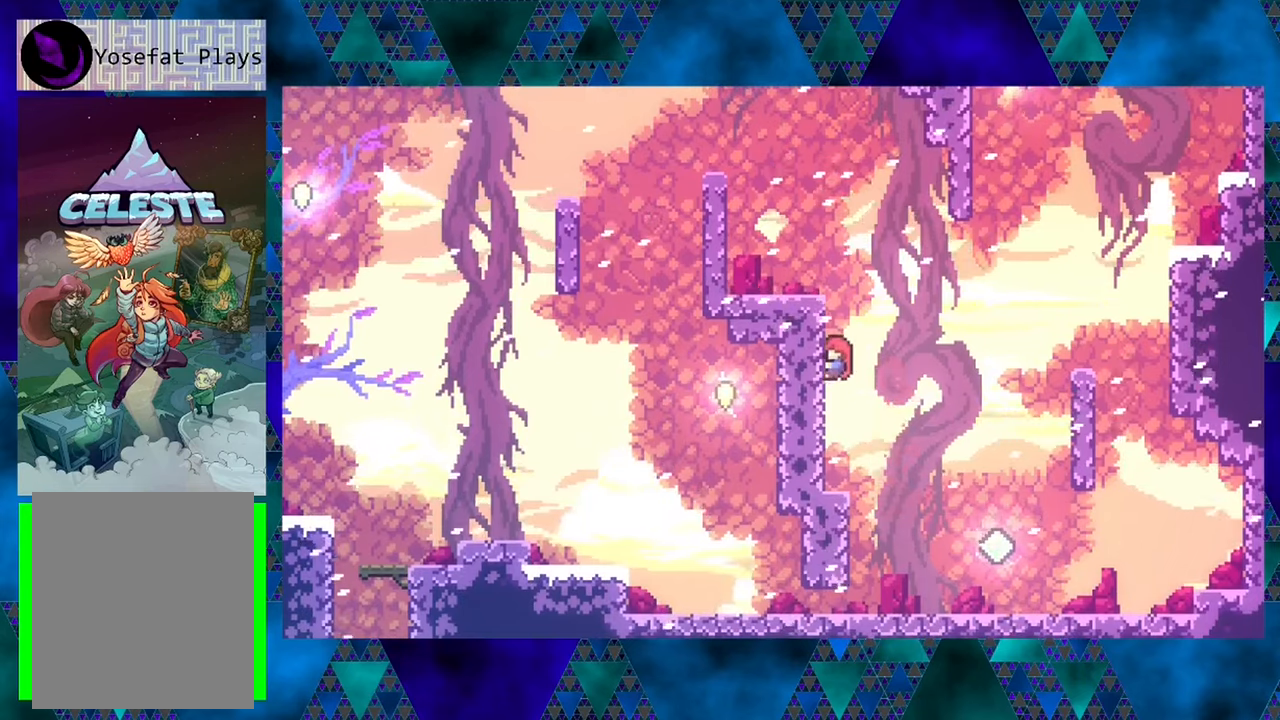
{"buttons": ["R1", "DPAD_UP"], "left_stick": "center", "events": []}
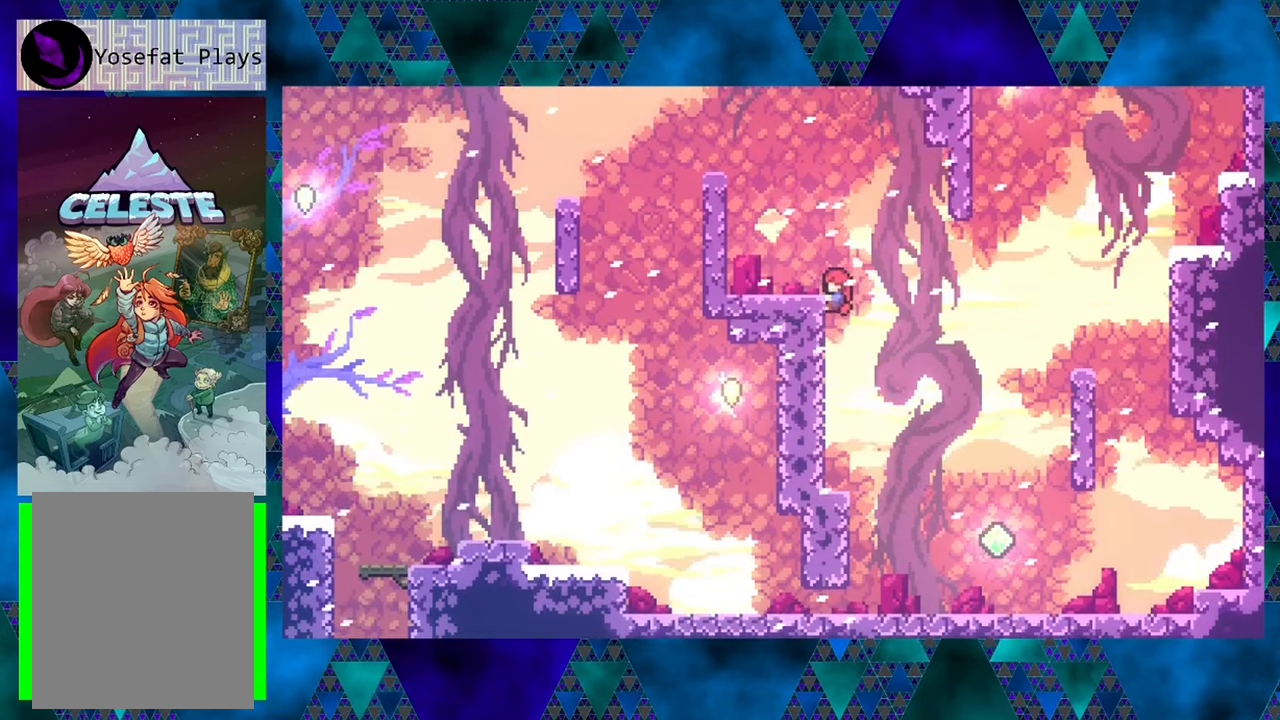
{"buttons": ["B", "DPAD_UP"], "left_stick": "center", "events": [[150, "DPAD_LEFT", "down"], [233, "R1", "up"], [267, "DPAD_UP", "up"], [400, "DPAD_UP", "down"], [417, "DPAD_LEFT", "up"], [483, "B", "down"]]}